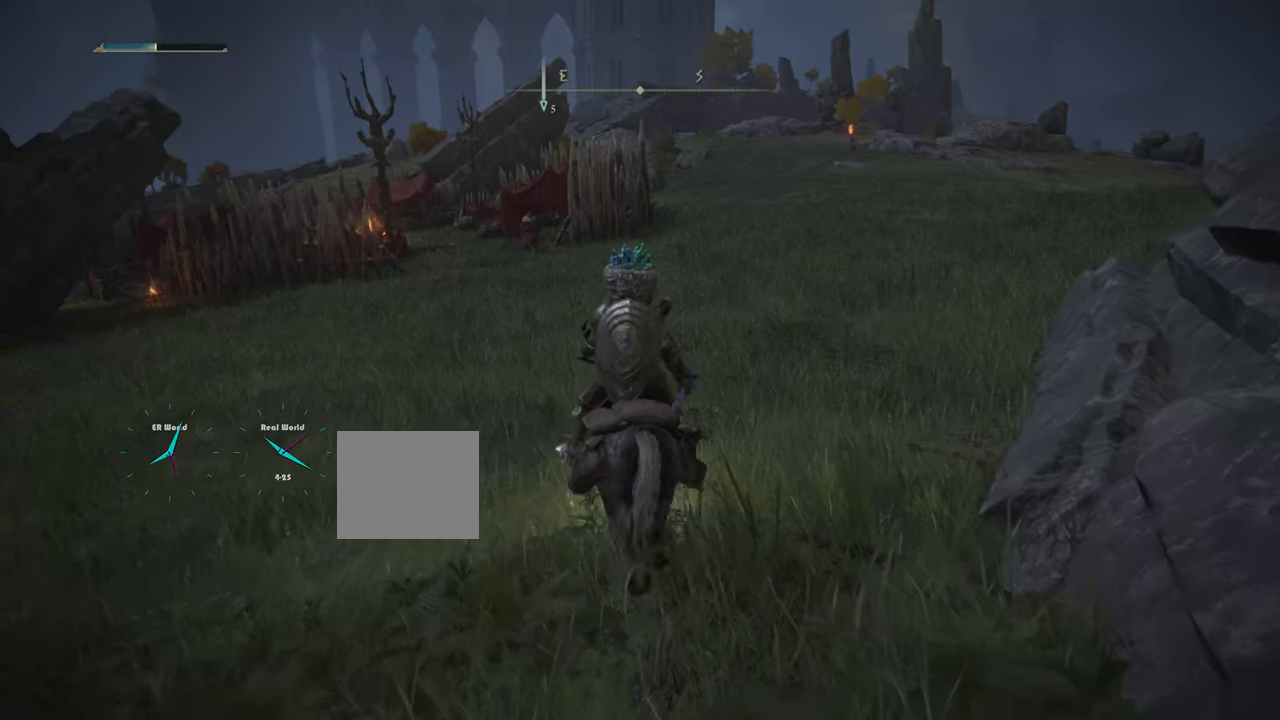
Gameplay with a controller (PlayStation layout); each line is a JSON object with the inputs held at the frame after it. "events" lists button and stick changes between this image and that frame as [ms after this image, input, new state], when the widget could be followed in between.
{"buttons": [], "left_stick": "up", "right_stick": "center", "events": [[200, "L3", "down"], [467, "L3", "up"]]}
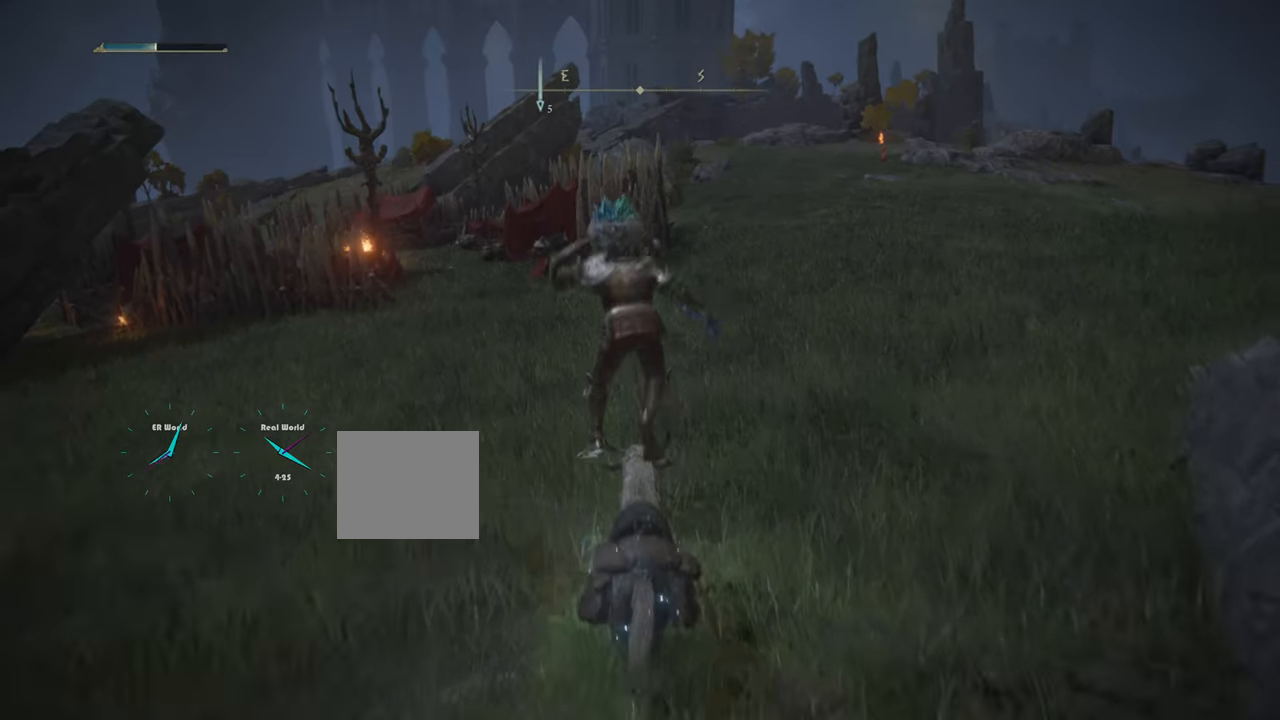
{"buttons": [], "left_stick": "up", "right_stick": "center", "events": []}
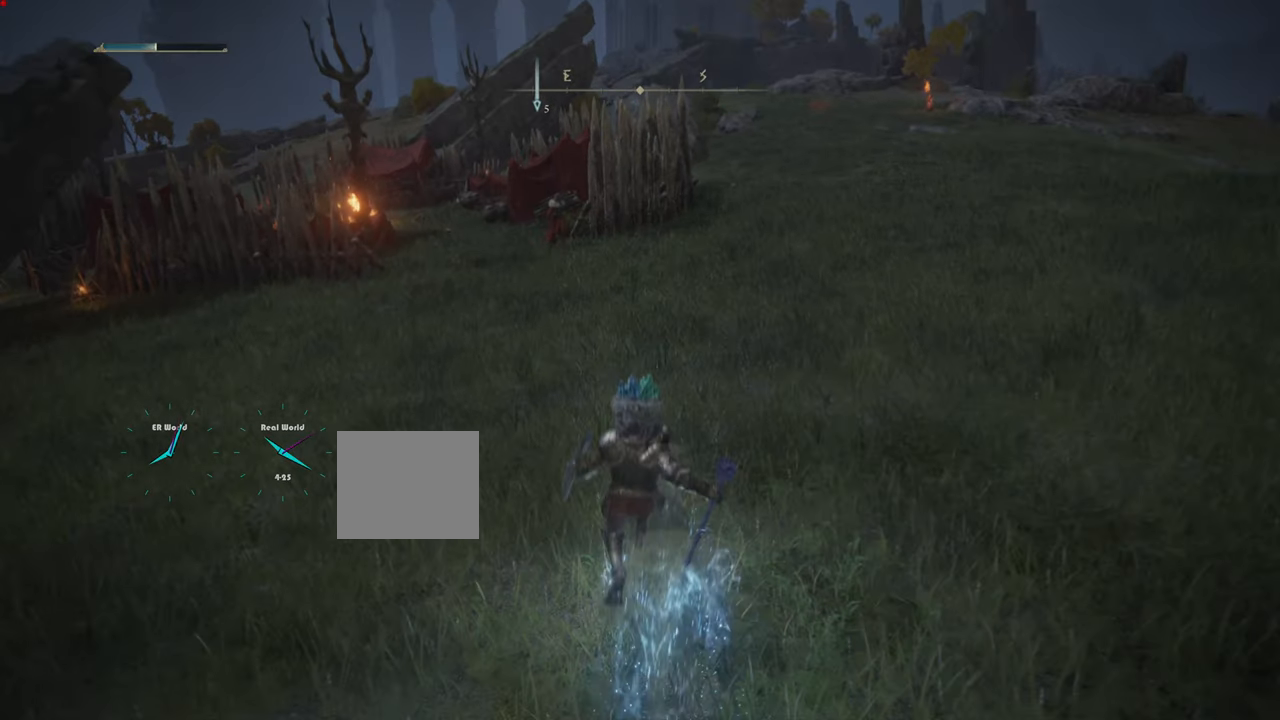
{"buttons": ["R3"], "left_stick": "up", "right_stick": "center", "events": [[350, "R3", "down"]]}
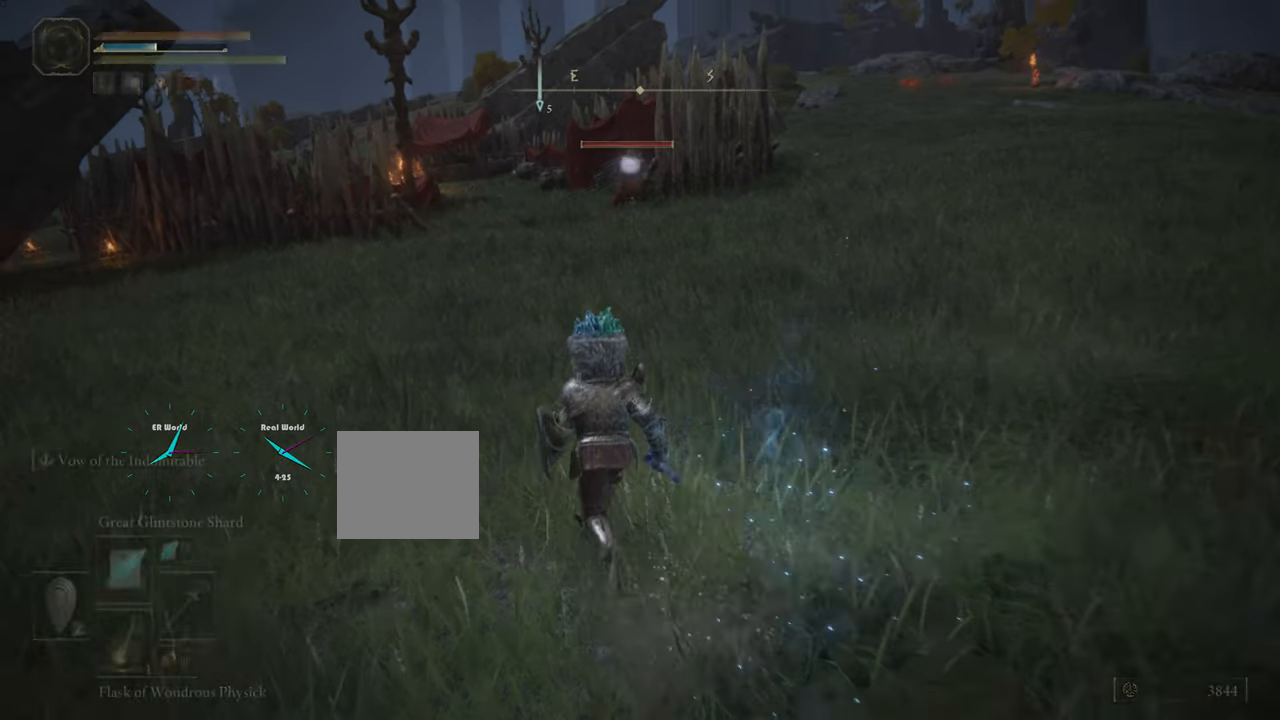
{"buttons": ["CIRCLE"], "left_stick": "up", "right_stick": "center", "events": [[17, "R3", "up"], [484, "CIRCLE", "down"]]}
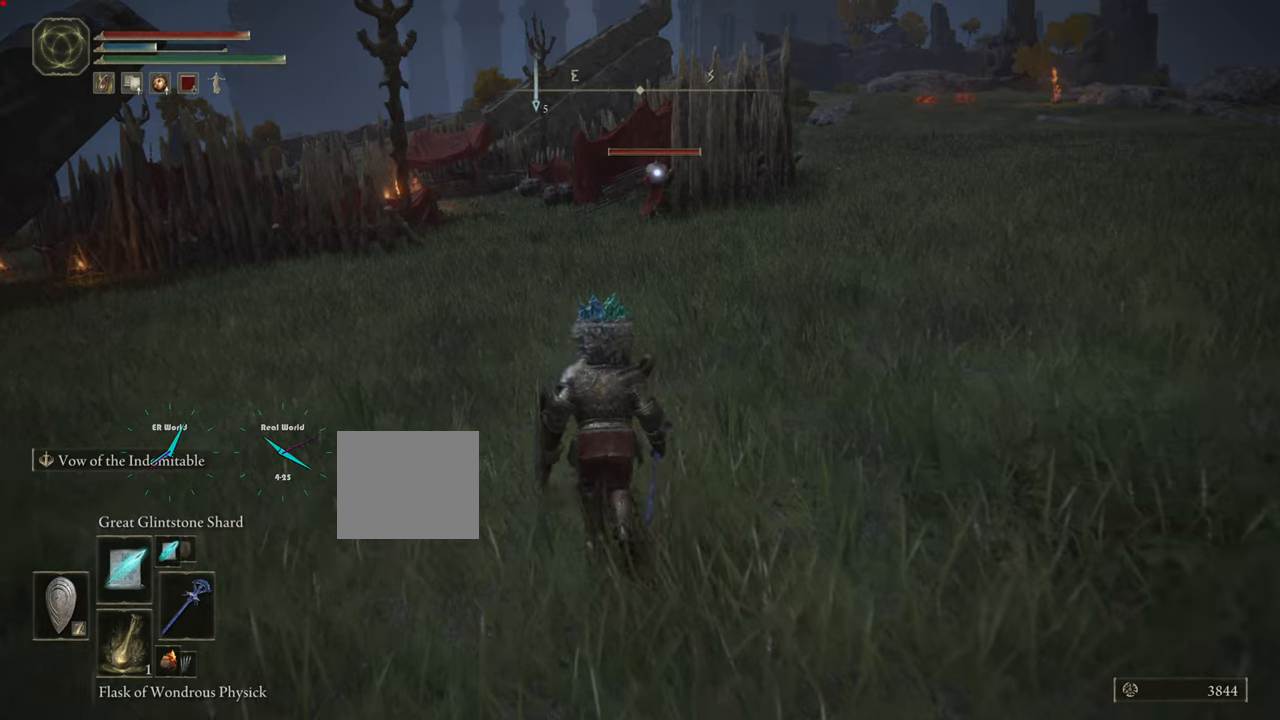
{"buttons": ["CIRCLE"], "left_stick": "up", "right_stick": "center", "events": []}
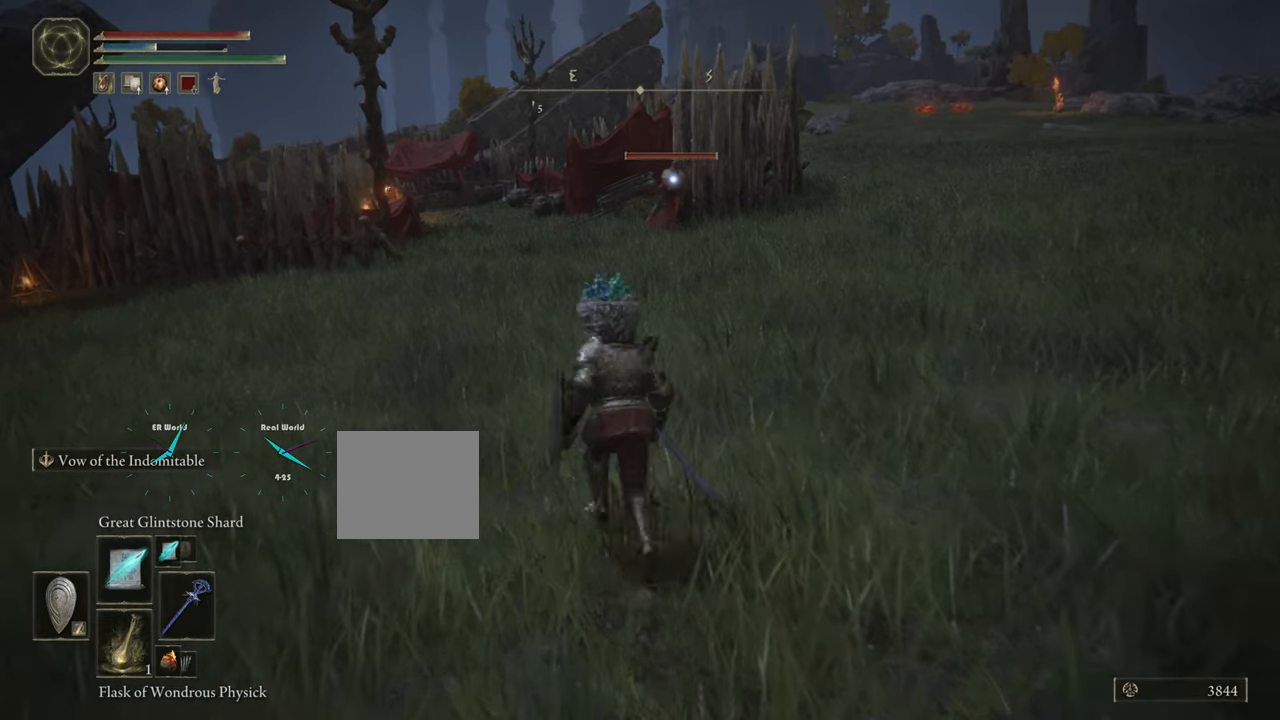
{"buttons": [], "left_stick": "up", "right_stick": "center", "events": [[166, "CIRCLE", "up"], [333, "R1", "down"], [483, "R1", "up"]]}
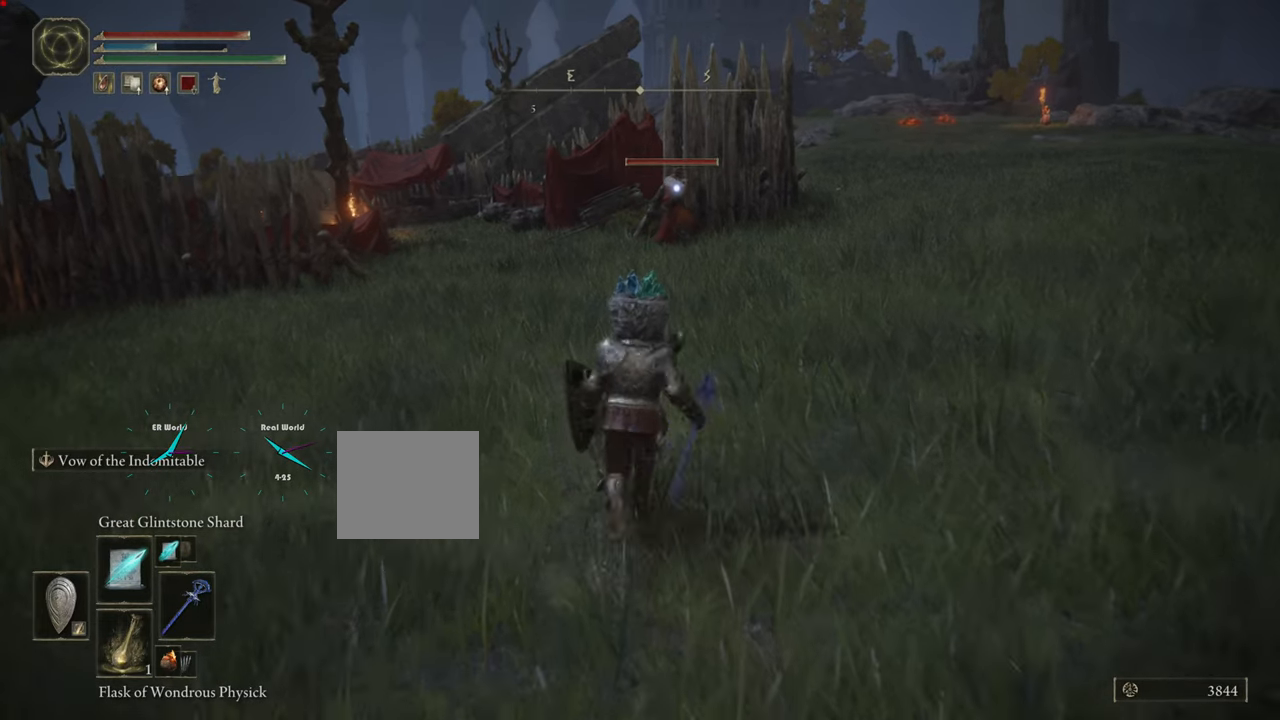
{"buttons": ["R1"], "left_stick": "up", "right_stick": "center", "events": [[117, "R1", "down"], [234, "R1", "up"], [284, "R1", "down"], [367, "R1", "up"], [484, "R1", "down"]]}
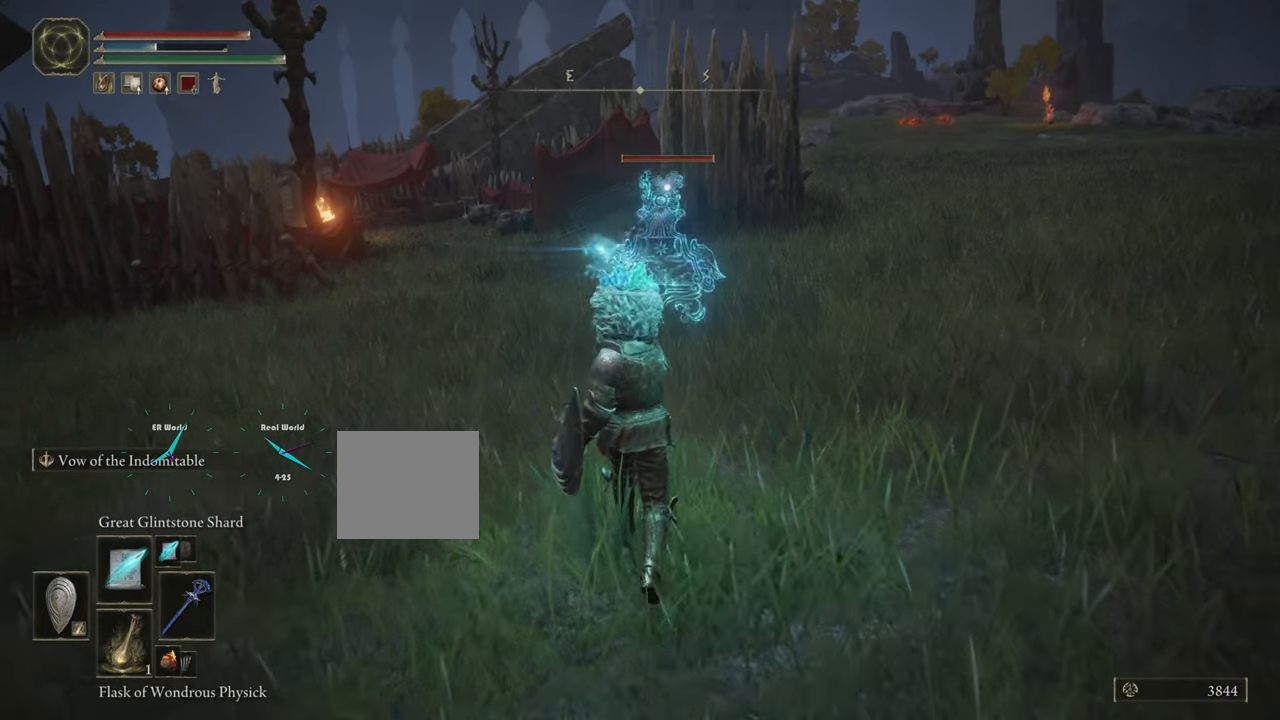
{"buttons": [], "left_stick": "up", "right_stick": "center", "events": [[83, "R1", "up"], [183, "R1", "down"], [250, "R1", "up"], [367, "R1", "down"], [467, "R1", "up"]]}
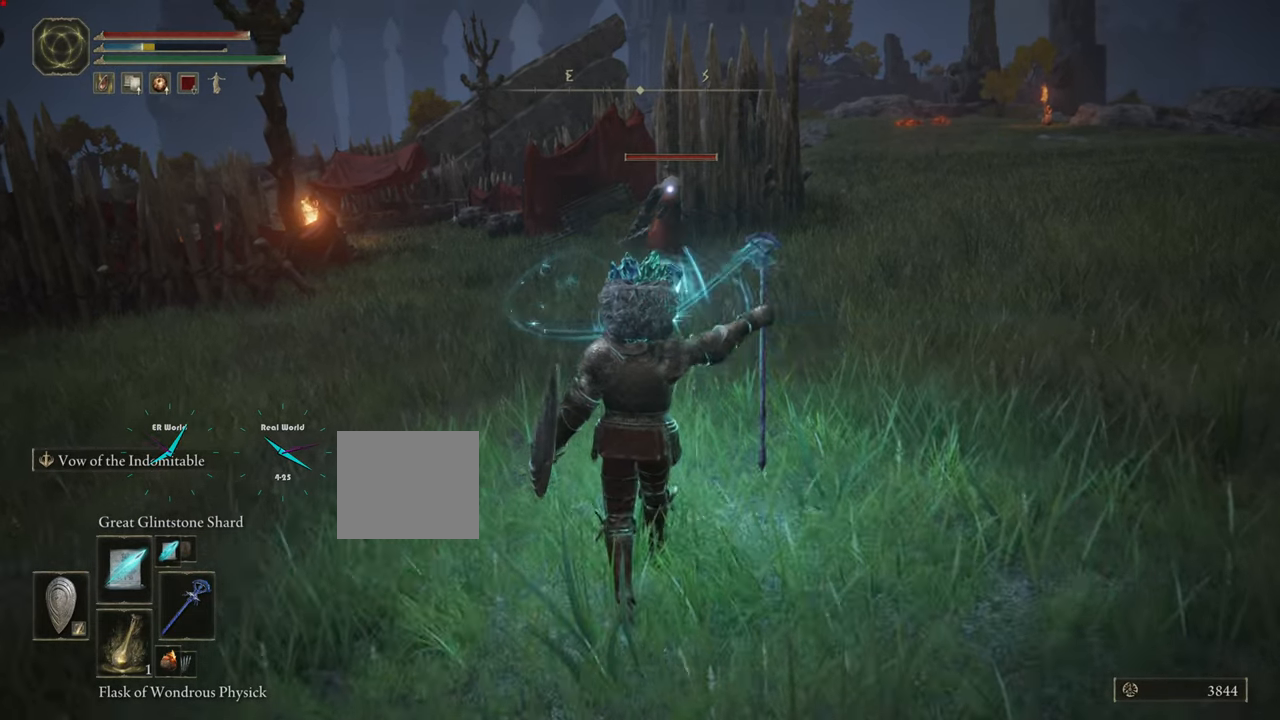
{"buttons": [], "left_stick": "center", "right_stick": "center", "events": [[33, "R1", "down"], [117, "R1", "up"], [467, "left_stick", "center"]]}
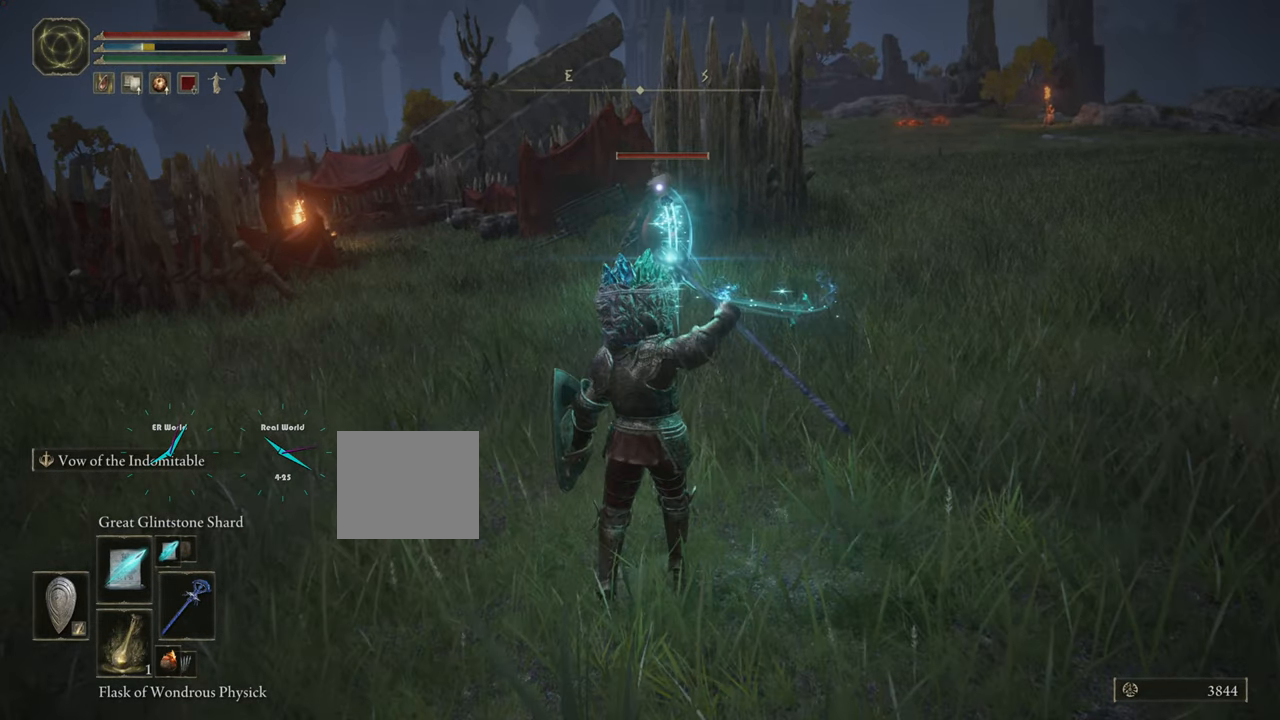
{"buttons": [], "left_stick": "center", "right_stick": "center", "events": []}
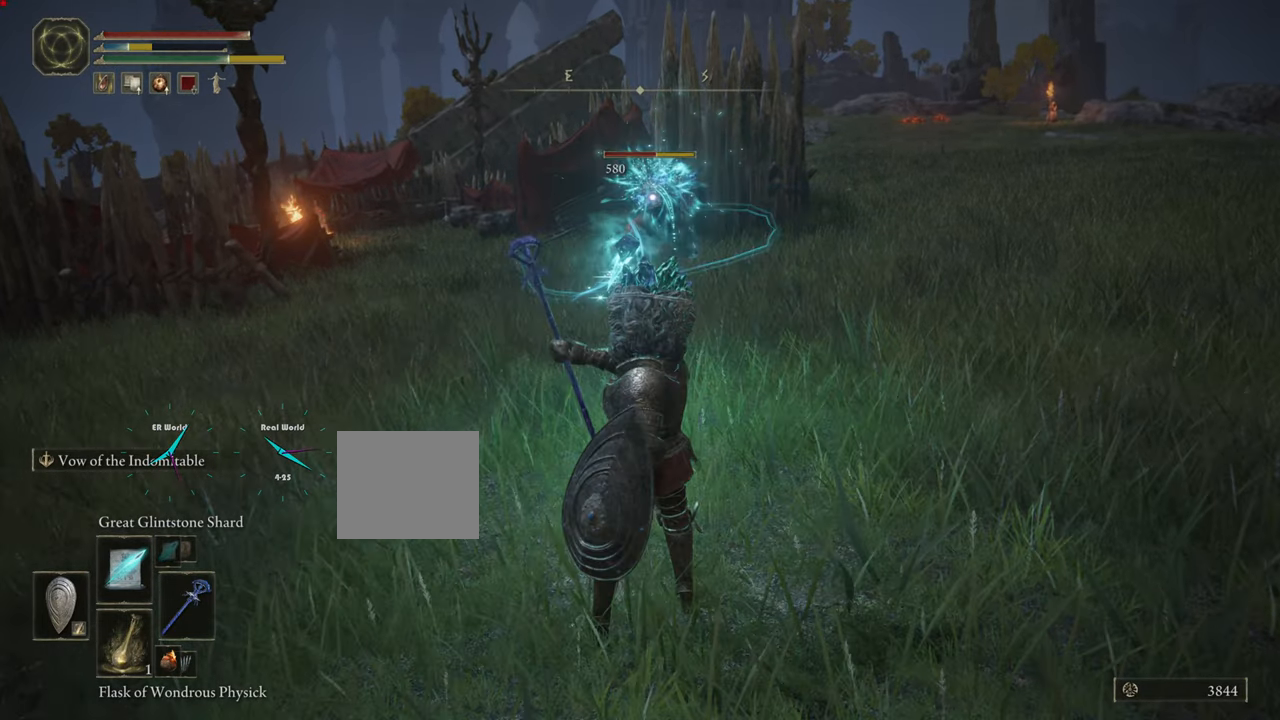
{"buttons": [], "left_stick": "center", "right_stick": "center", "events": []}
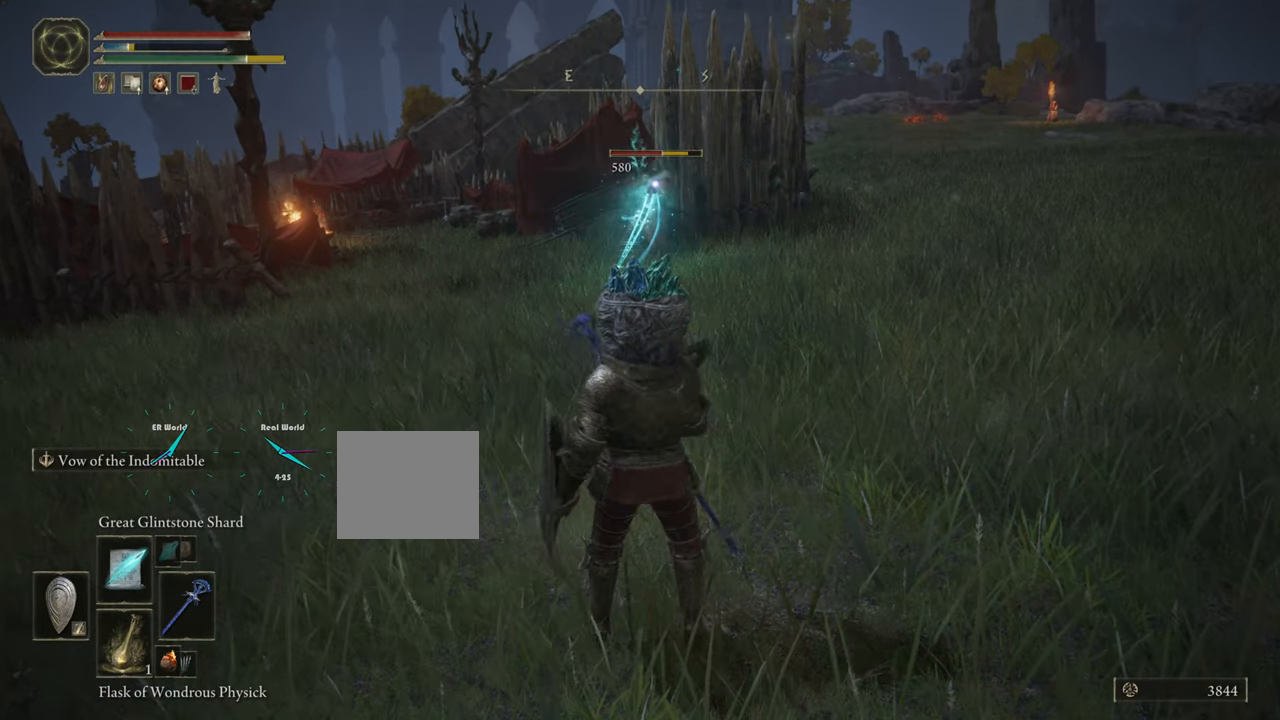
{"buttons": ["R1"], "left_stick": "center", "right_stick": "center", "events": [[250, "R1", "down"], [350, "R1", "up"], [483, "R1", "down"]]}
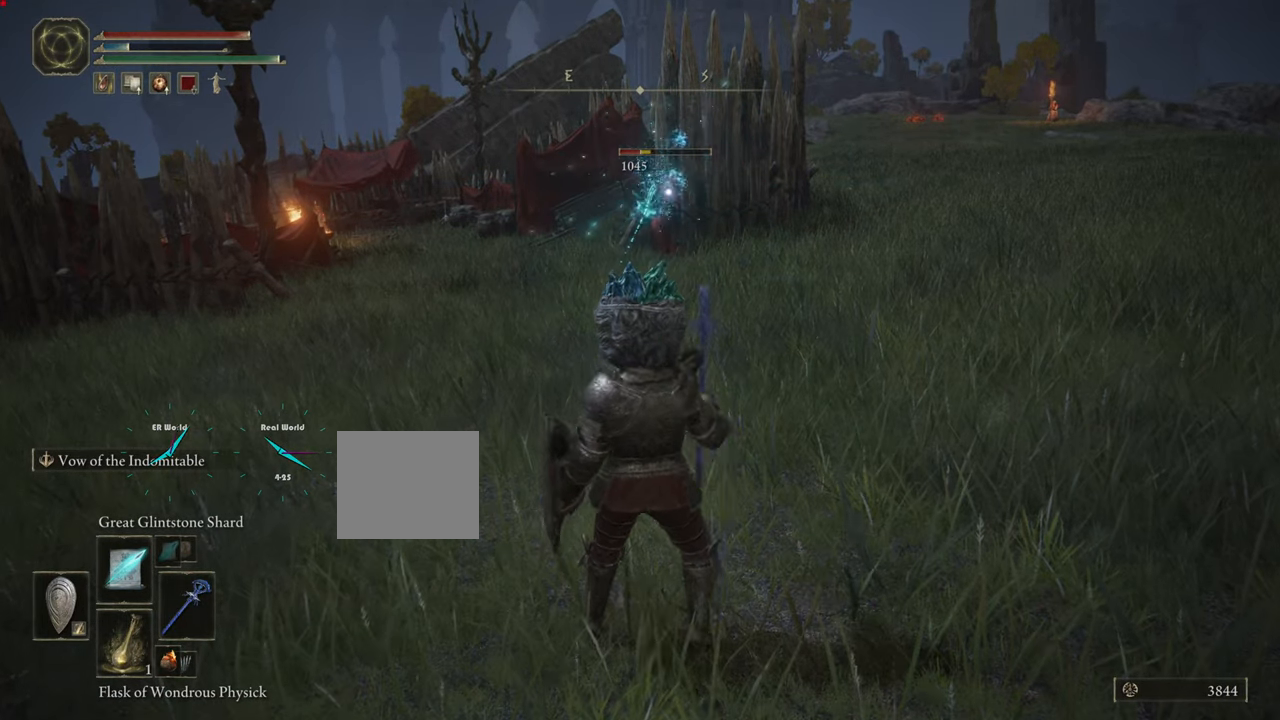
{"buttons": [], "left_stick": "center", "right_stick": "center", "events": [[50, "R1", "up"], [167, "R1", "down"], [267, "R1", "up"], [367, "R1", "down"], [451, "R1", "up"]]}
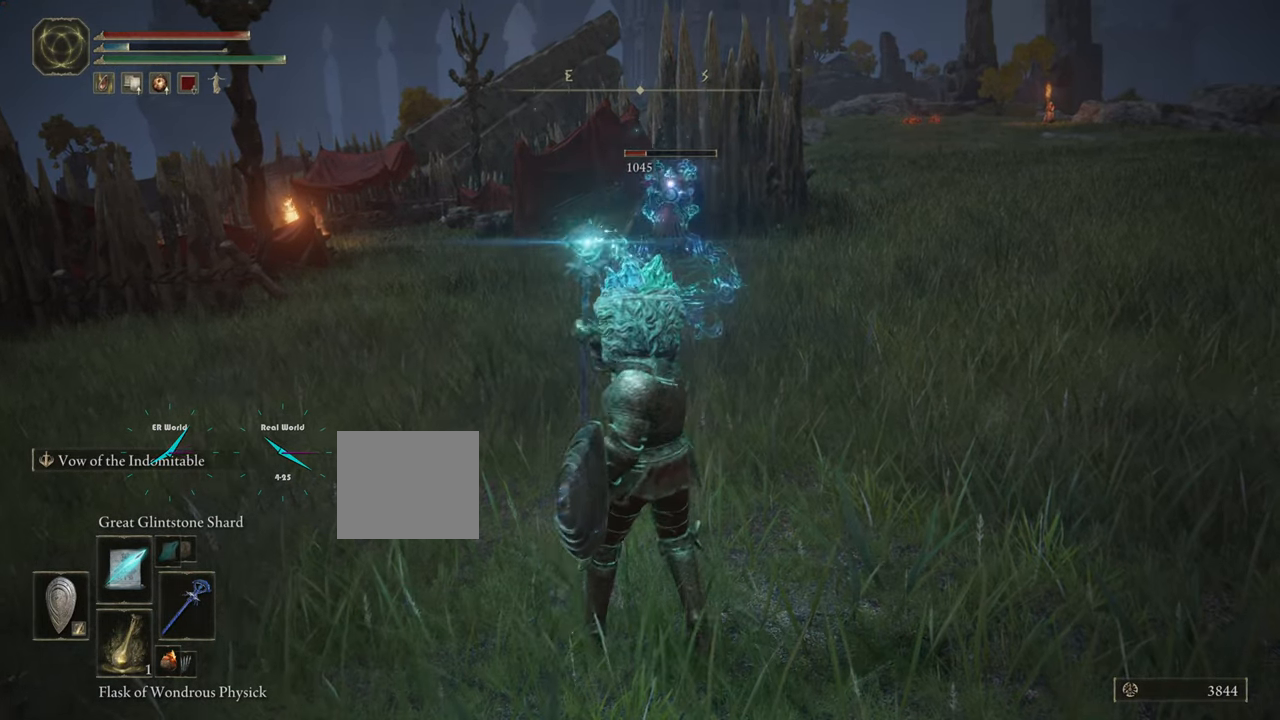
{"buttons": [], "left_stick": "center", "right_stick": "center", "events": []}
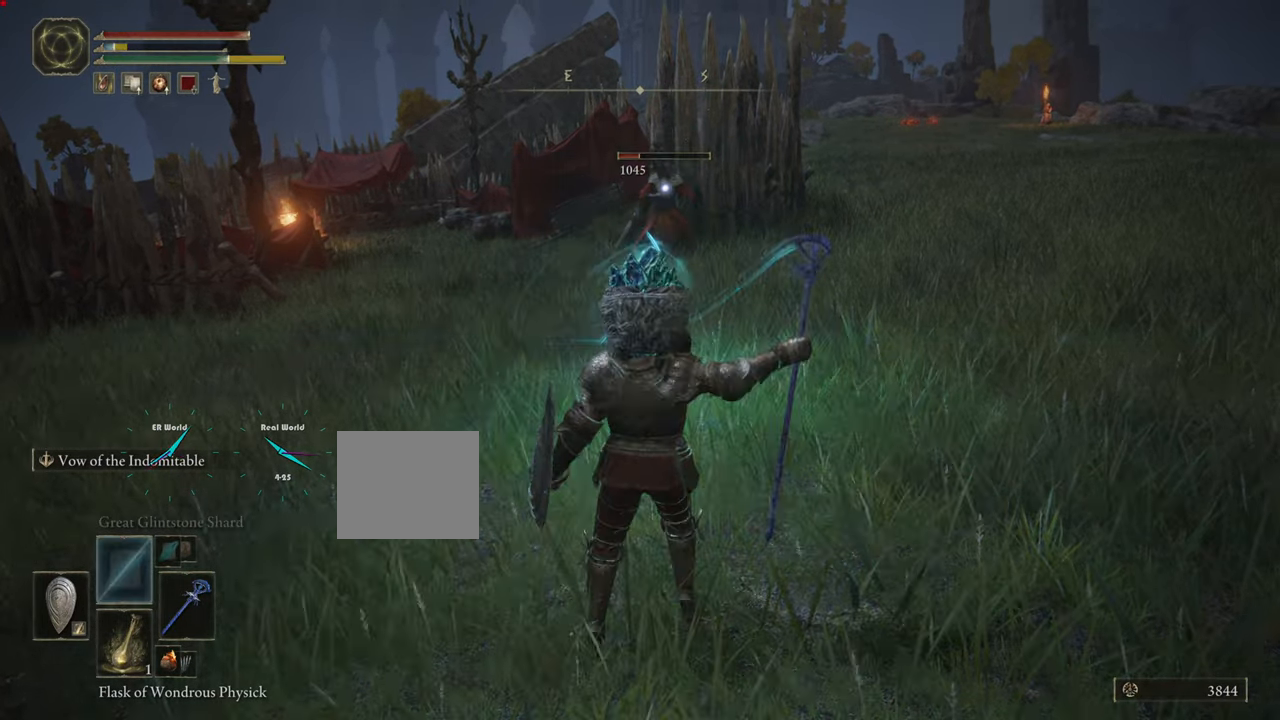
{"buttons": [], "left_stick": "center", "right_stick": "center", "events": []}
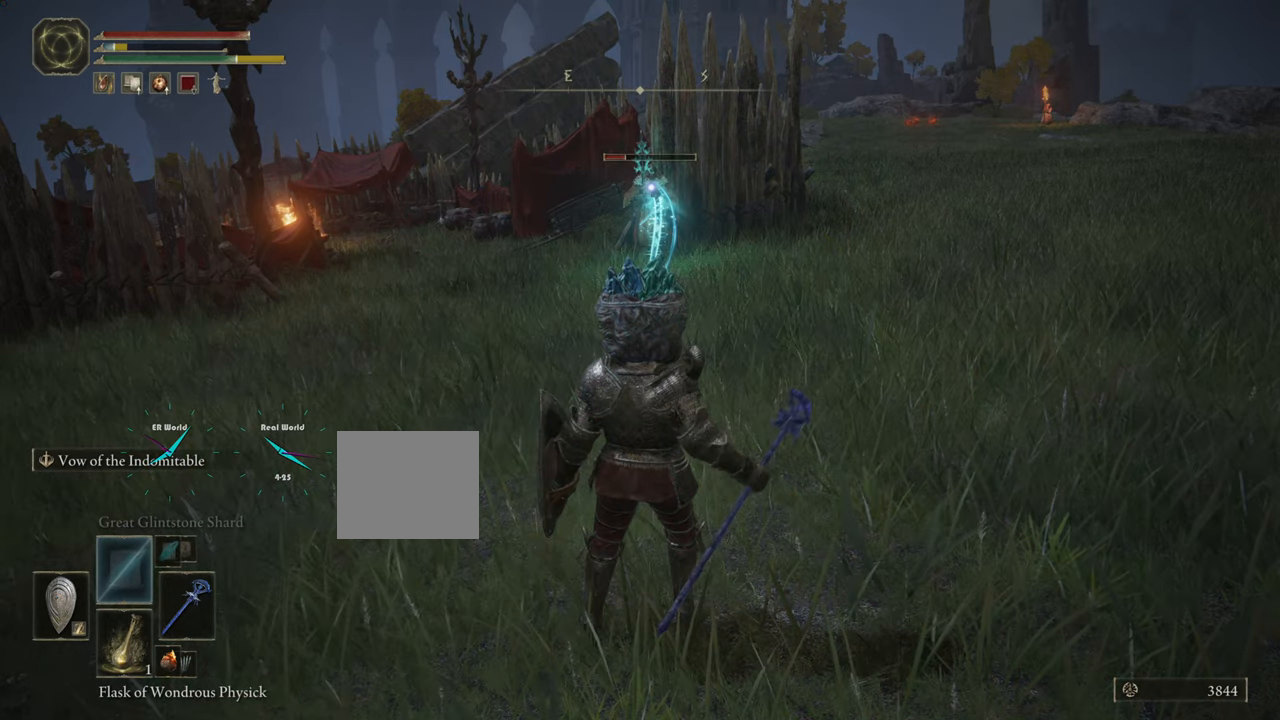
{"buttons": [], "left_stick": "up", "right_stick": "center", "events": [[467, "left_stick", "up"]]}
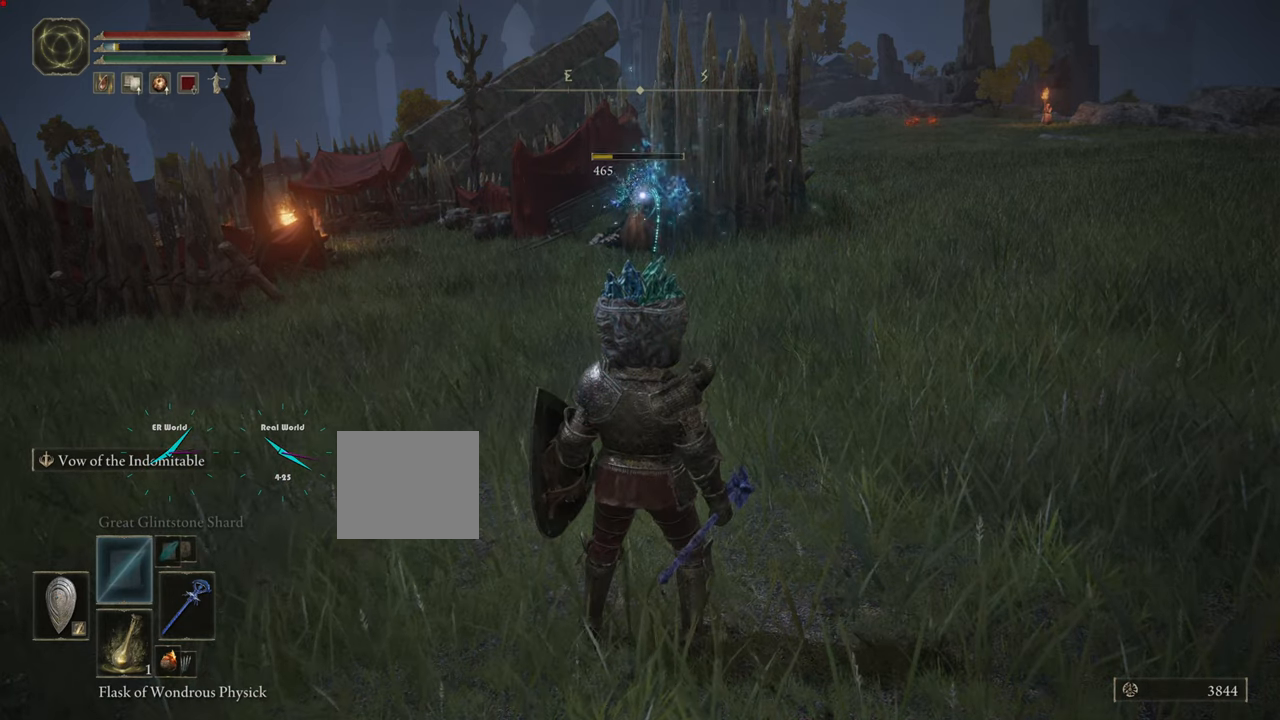
{"buttons": [], "left_stick": "up", "right_stick": "center", "events": []}
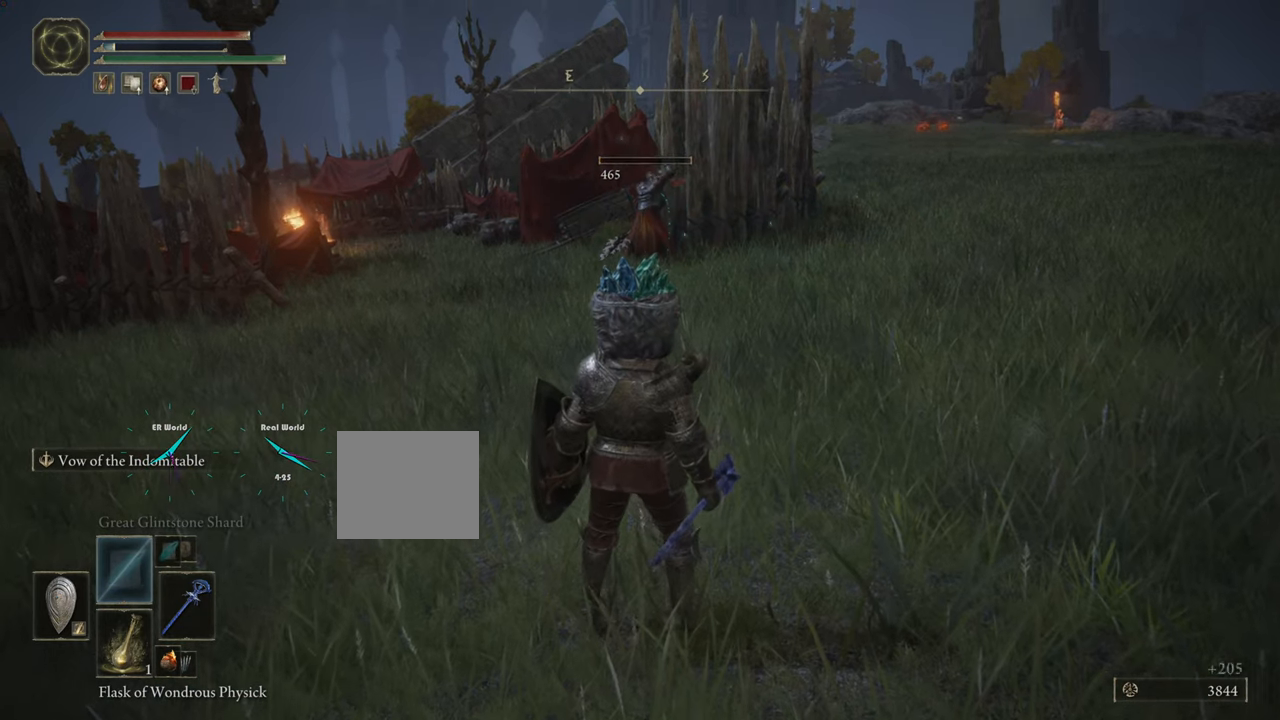
{"buttons": [], "left_stick": "up", "right_stick": "center", "events": [[100, "DPAD_UP", "down"], [183, "DPAD_UP", "up"]]}
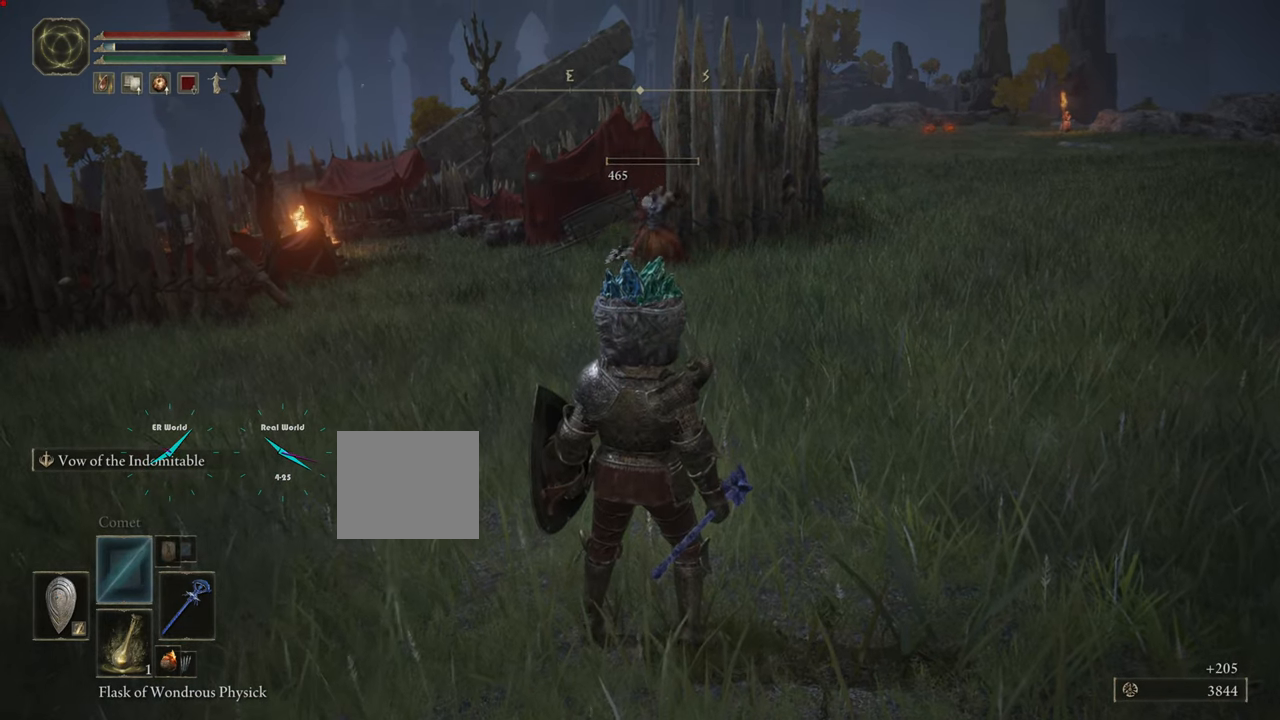
{"buttons": [], "left_stick": "center", "right_stick": "center", "events": [[84, "left_stick", "center"], [167, "SQUARE", "down"], [301, "SQUARE", "up"]]}
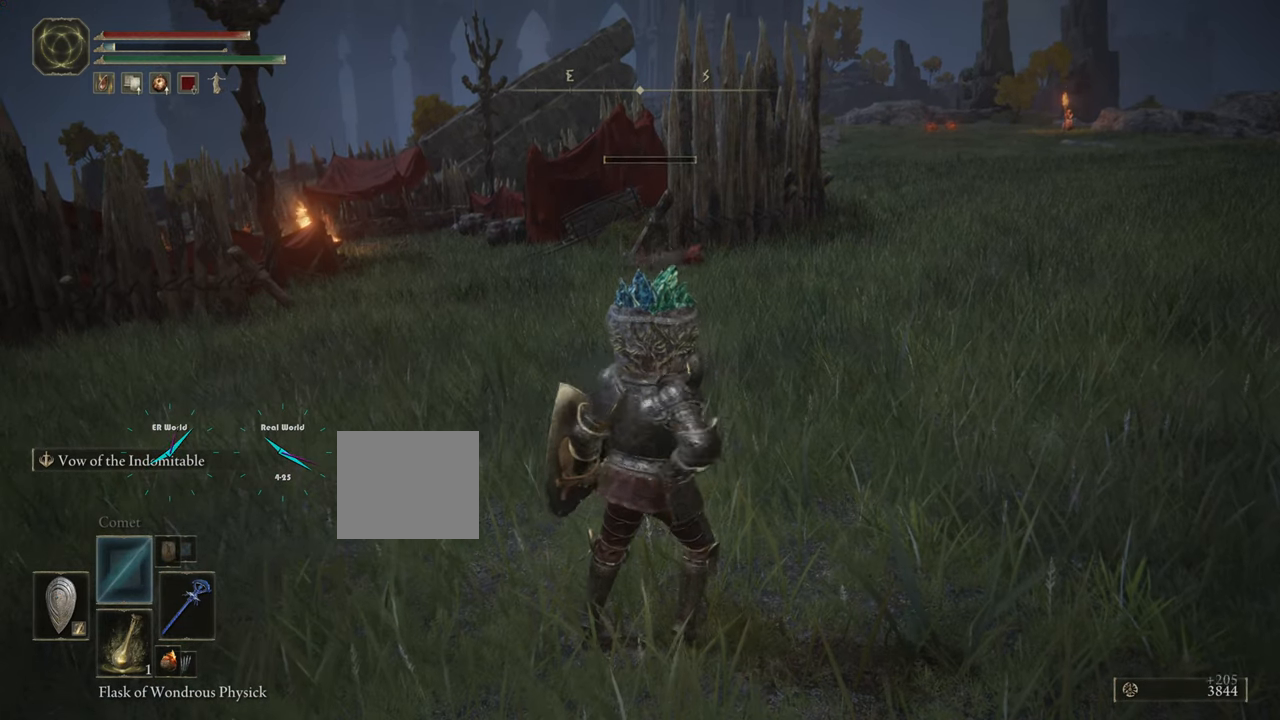
{"buttons": ["DPAD_DOWN"], "left_stick": "center", "right_stick": "center", "events": [[417, "DPAD_DOWN", "down"]]}
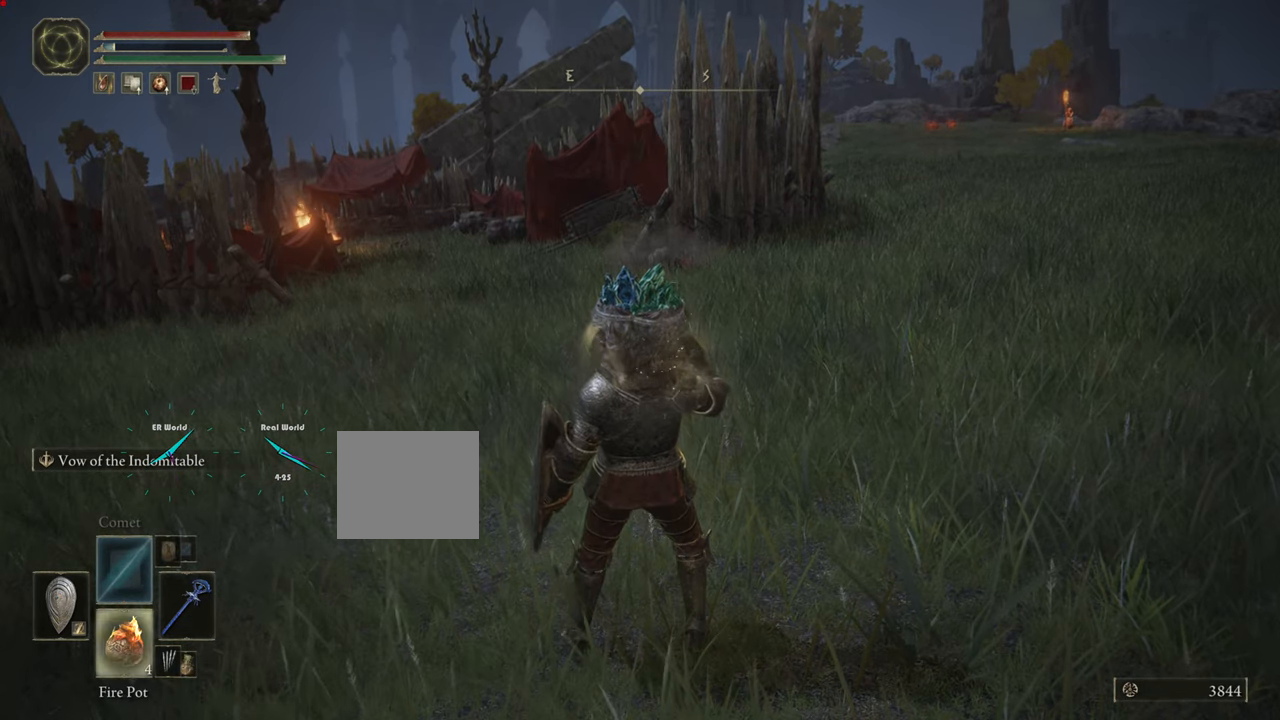
{"buttons": [], "left_stick": "center", "right_stick": "center", "events": [[83, "DPAD_DOWN", "up"], [200, "DPAD_DOWN", "down"], [333, "DPAD_DOWN", "up"]]}
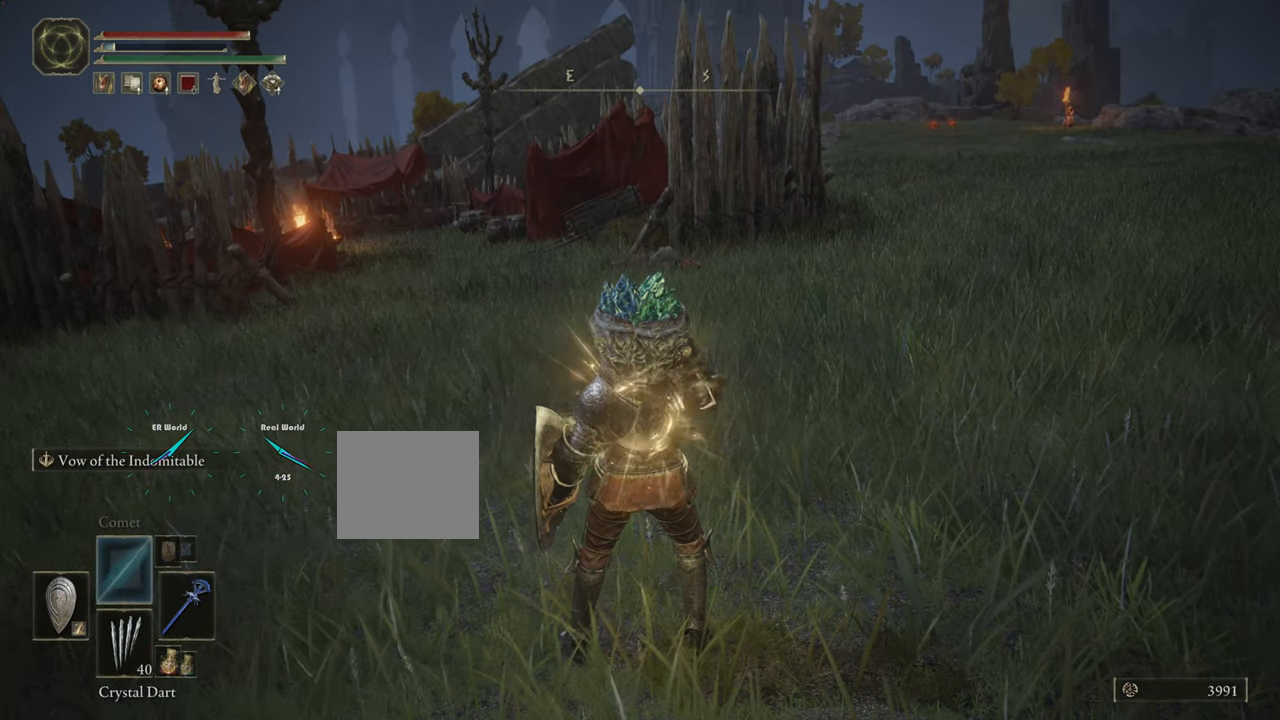
{"buttons": ["DPAD_DOWN"], "left_stick": "center", "right_stick": "center", "events": [[117, "DPAD_DOWN", "down"], [267, "DPAD_DOWN", "up"], [484, "DPAD_DOWN", "down"]]}
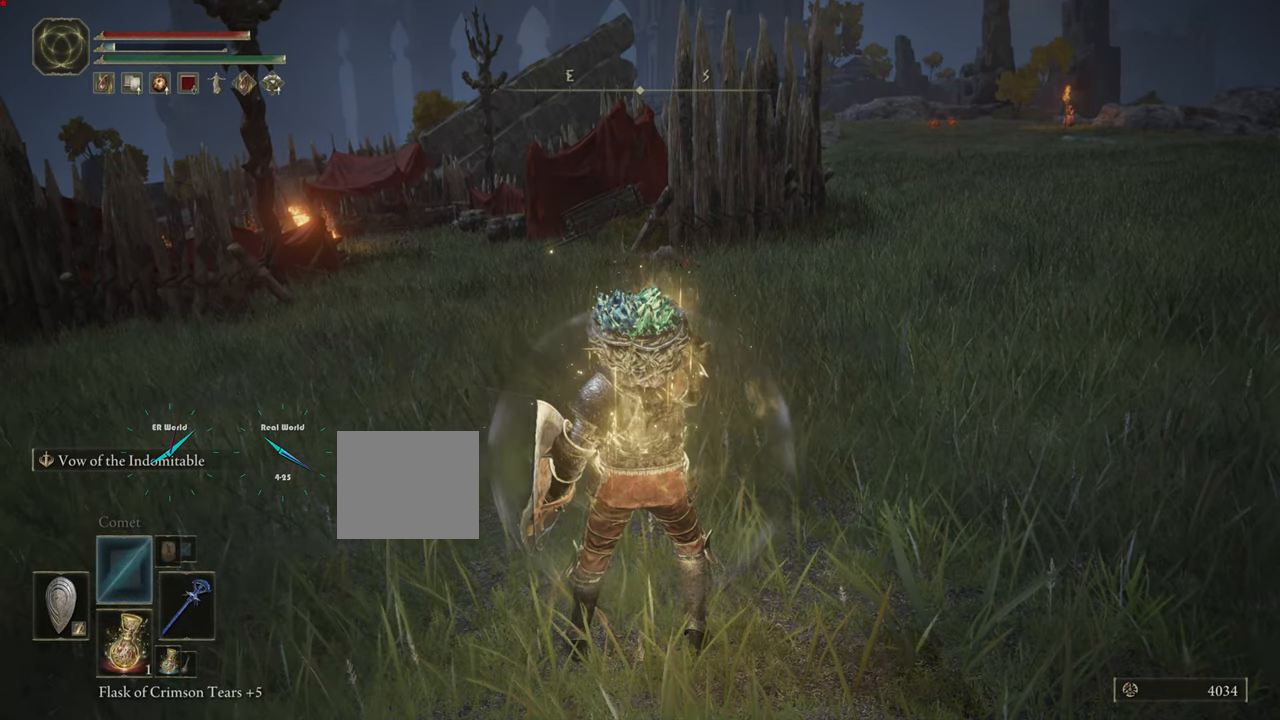
{"buttons": ["SQUARE"], "left_stick": "center", "right_stick": "center", "events": [[83, "DPAD_DOWN", "up"], [400, "SQUARE", "down"]]}
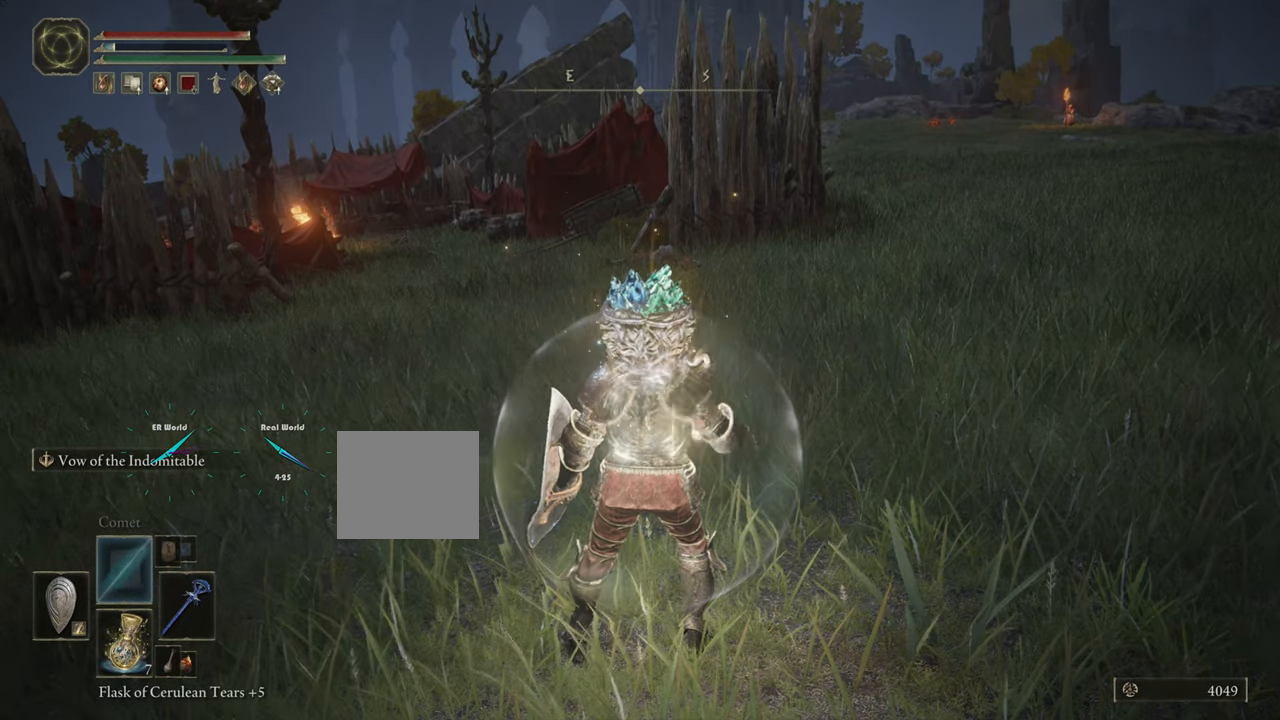
{"buttons": [], "left_stick": "center", "right_stick": "center", "events": [[84, "SQUARE", "up"]]}
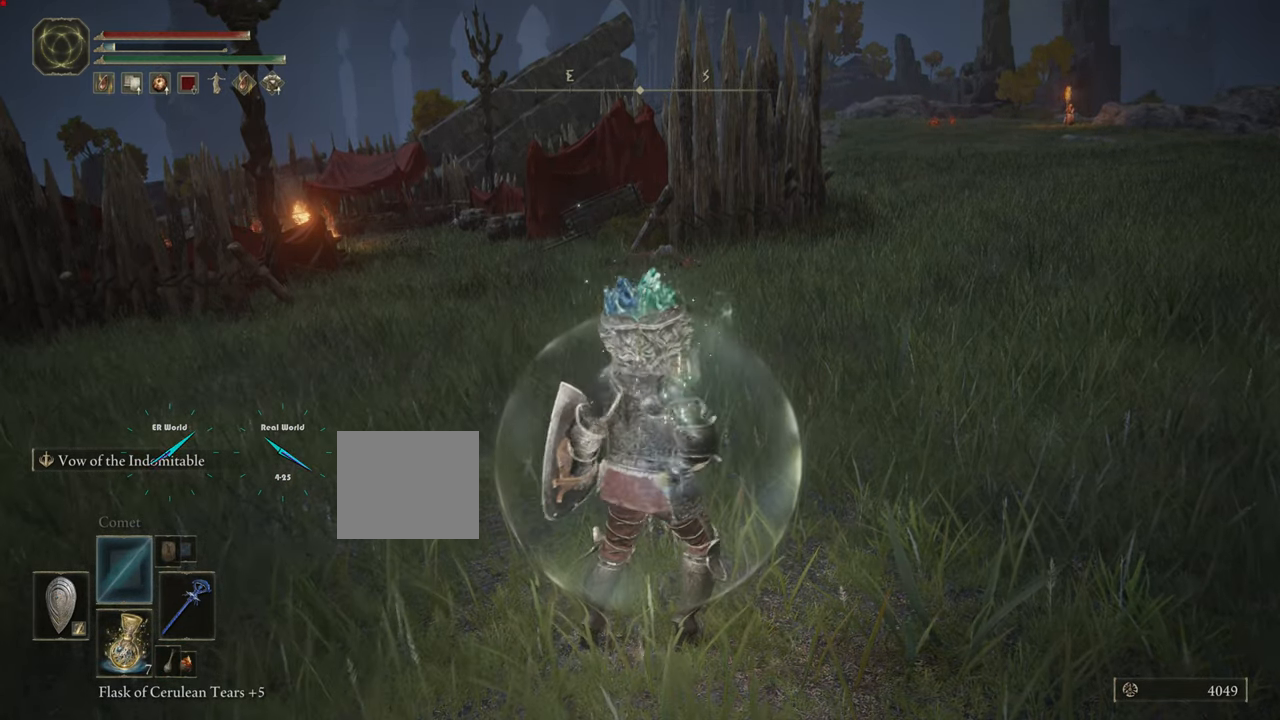
{"buttons": [], "left_stick": "center", "right_stick": "center", "events": []}
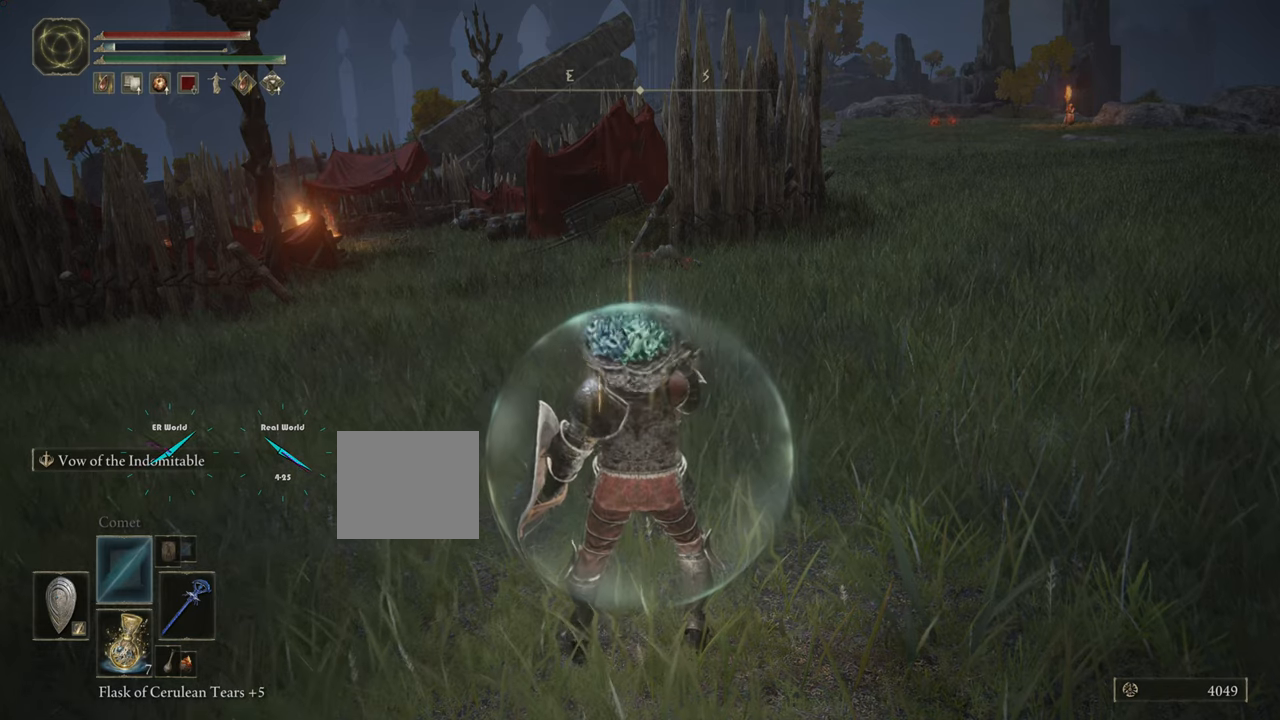
{"buttons": ["DPAD_UP"], "left_stick": "center", "right_stick": "center", "events": [[451, "DPAD_UP", "down"]]}
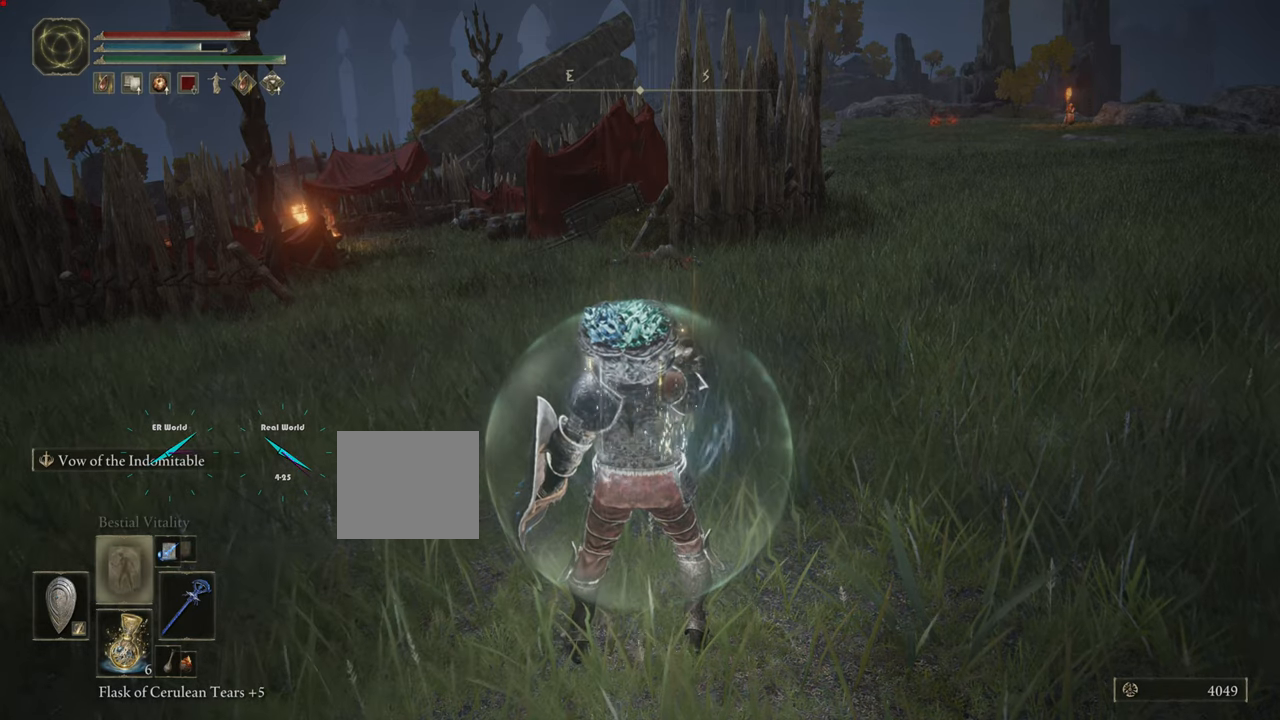
{"buttons": [], "left_stick": "center", "right_stick": "center", "events": [[50, "DPAD_UP", "up"], [200, "DPAD_UP", "down"], [217, "DPAD_UP", "up"]]}
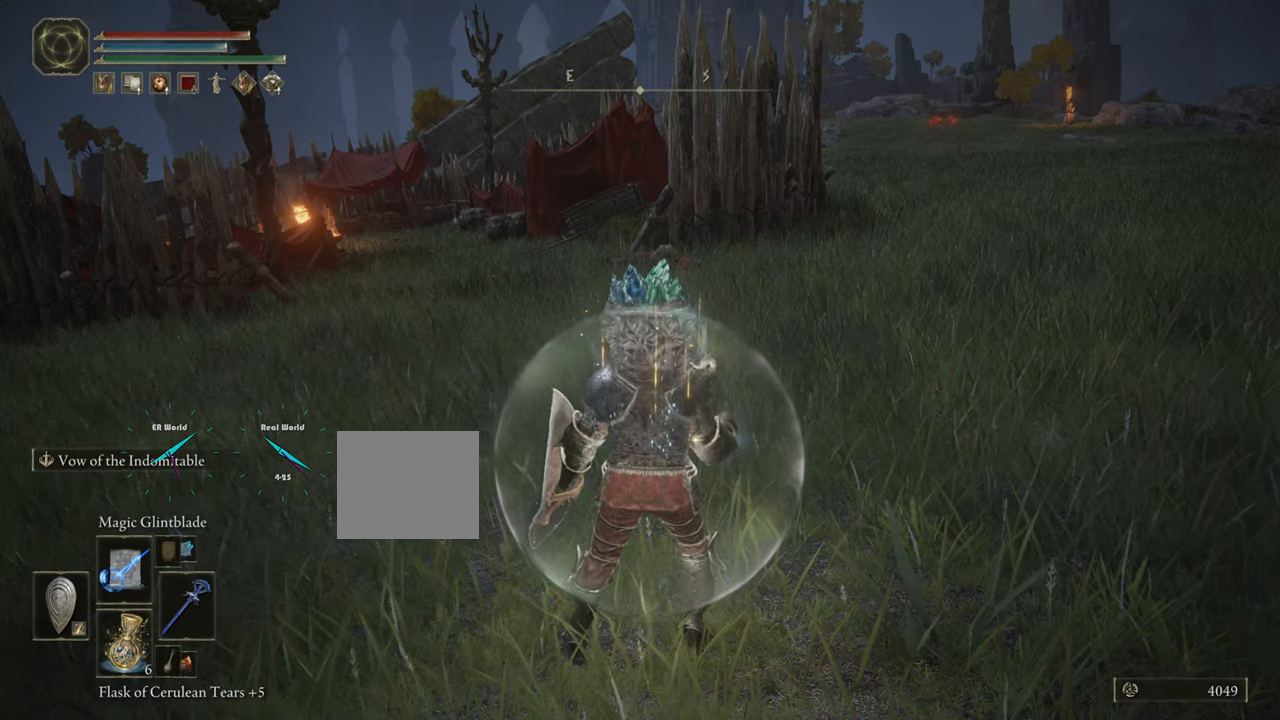
{"buttons": ["DPAD_UP"], "left_stick": "center", "right_stick": "center", "events": [[301, "DPAD_UP", "down"], [351, "DPAD_UP", "up"], [417, "DPAD_UP", "down"]]}
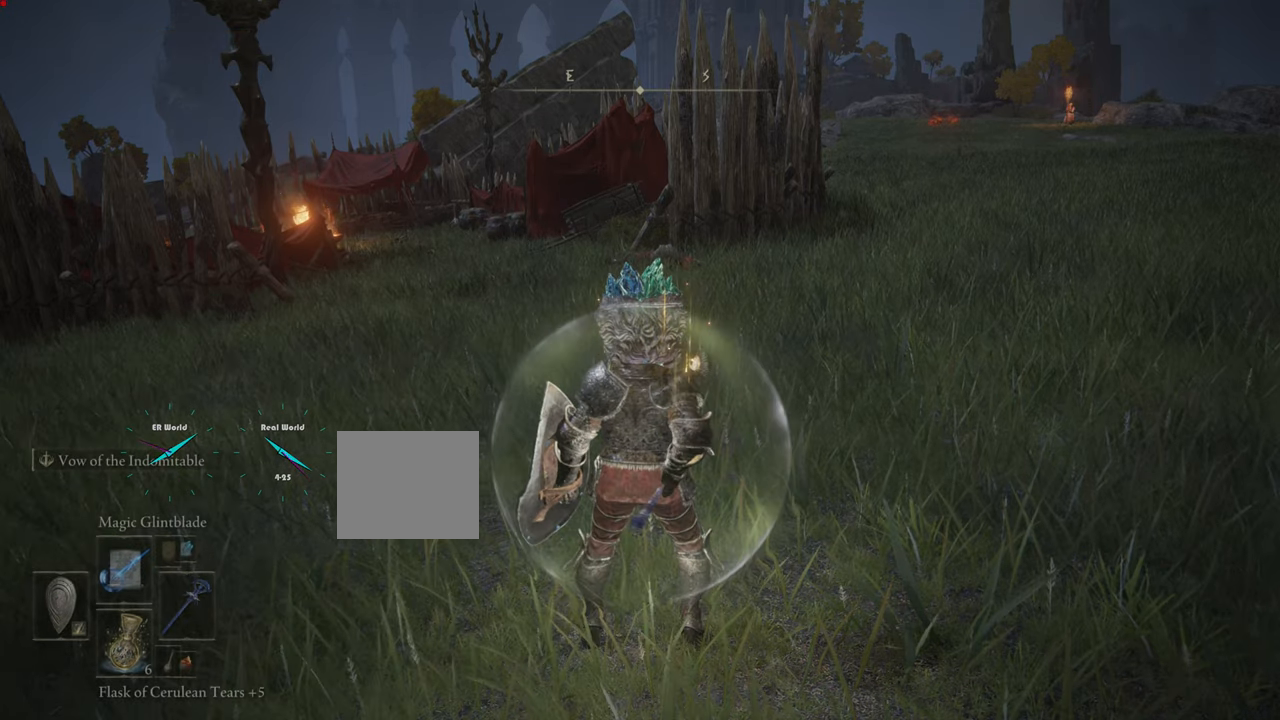
{"buttons": [], "left_stick": "center", "right_stick": "center", "events": [[33, "DPAD_UP", "up"], [83, "DPAD_UP", "down"], [183, "DPAD_UP", "up"], [284, "DPAD_UP", "down"], [384, "DPAD_UP", "up"]]}